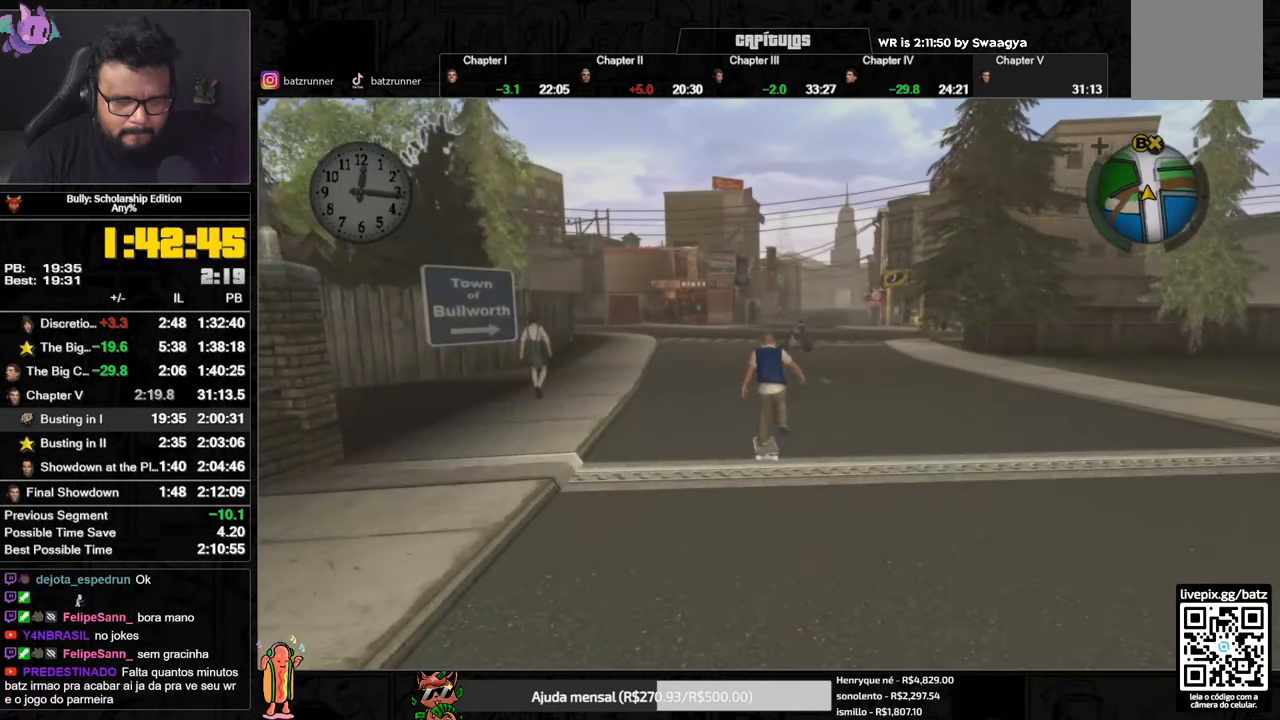
Gameplay with a controller (Xbox layout); each line is a JSON object with the inputs held at the frame after it. "events" lists button and stick changes between this image and that frame as [ms after this image, input, new state], when the widget could be followed in between.
{"buttons": [], "left_stick": "up", "right_stick": "center", "events": [[84, "A", "up"], [150, "A", "down"], [217, "A", "up"], [284, "A", "down"], [351, "A", "up"], [417, "A", "down"], [484, "A", "up"]]}
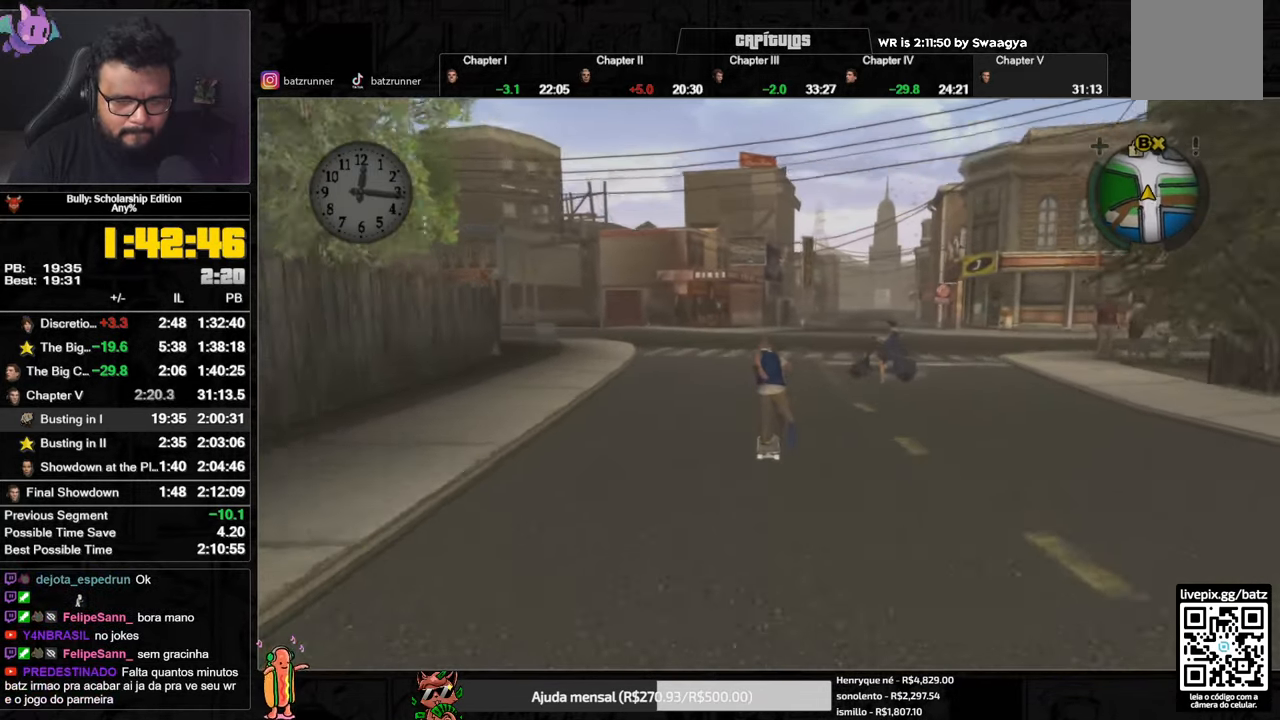
{"buttons": ["A"], "left_stick": "down", "right_stick": "center", "events": [[50, "A", "down"], [133, "A", "up"], [200, "A", "down"], [267, "A", "up"], [333, "A", "down"], [417, "left_stick", "down"], [433, "A", "up"], [483, "A", "down"]]}
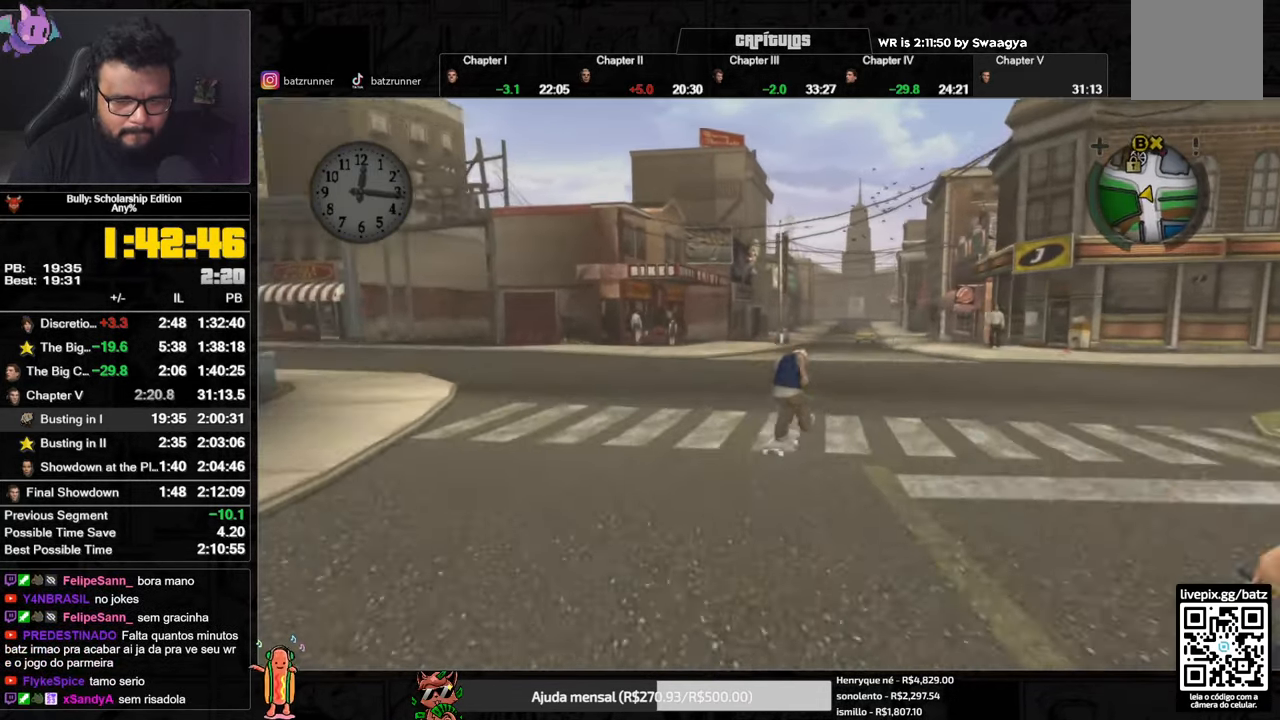
{"buttons": ["A"], "left_stick": "up", "right_stick": "center", "events": [[17, "left_stick", "up"], [150, "A", "up"], [234, "A", "down"], [300, "A", "up"], [367, "A", "down"], [417, "A", "up"], [501, "A", "down"]]}
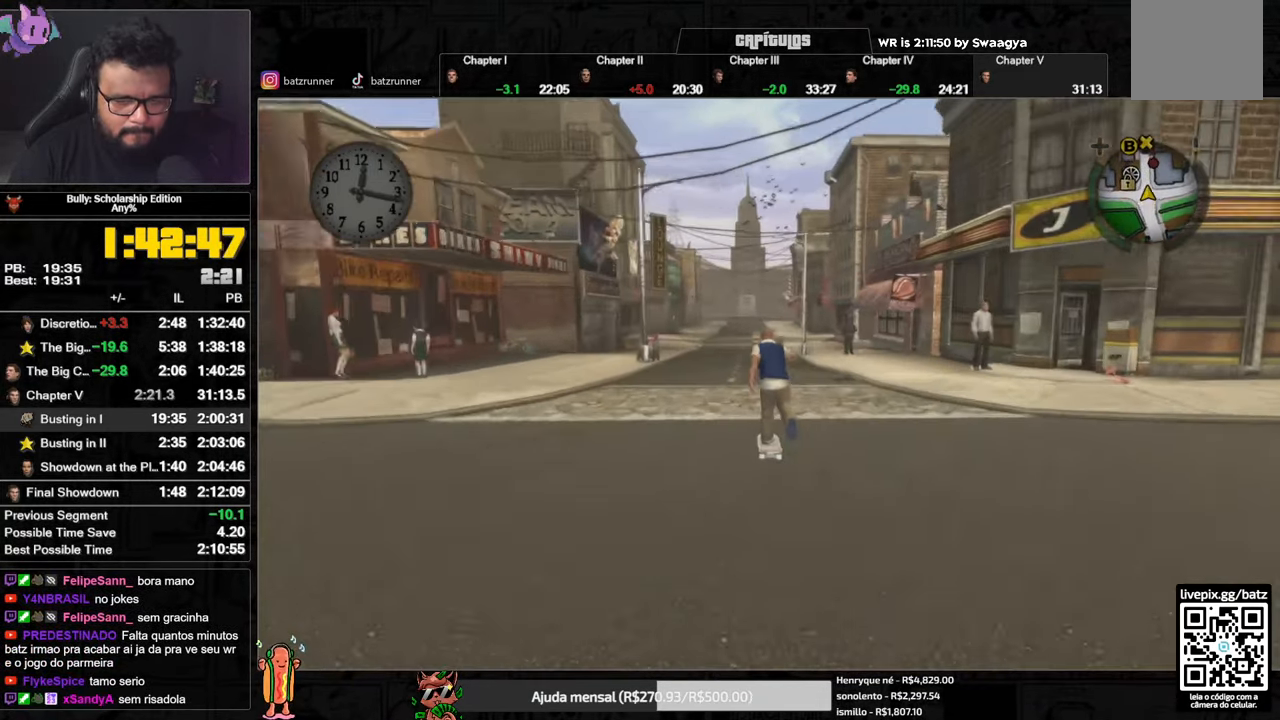
{"buttons": [], "left_stick": "up", "right_stick": "center", "events": [[50, "A", "up"], [116, "A", "down"], [183, "A", "up"], [250, "A", "down"], [317, "A", "up"], [400, "A", "down"], [450, "A", "up"]]}
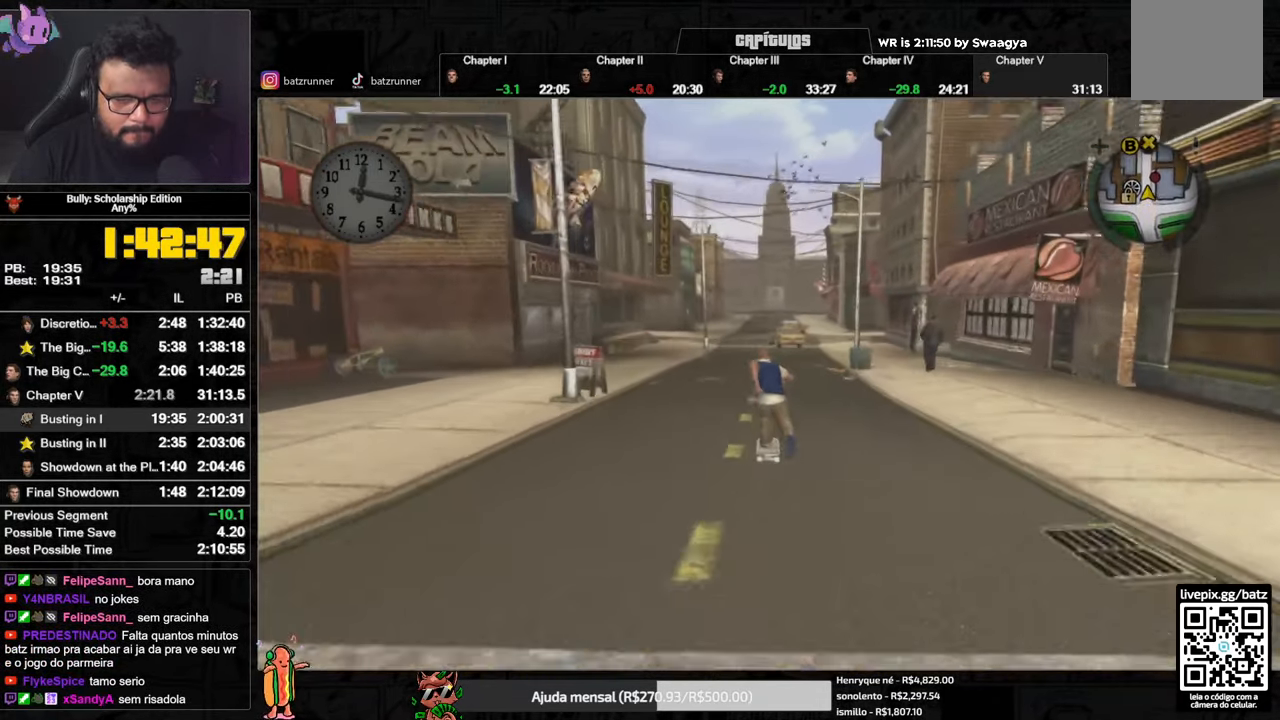
{"buttons": ["A"], "left_stick": "up", "right_stick": "center", "events": [[34, "A", "down"], [100, "A", "up"], [167, "A", "down"], [234, "A", "up"], [317, "A", "down"], [384, "A", "up"], [434, "A", "down"]]}
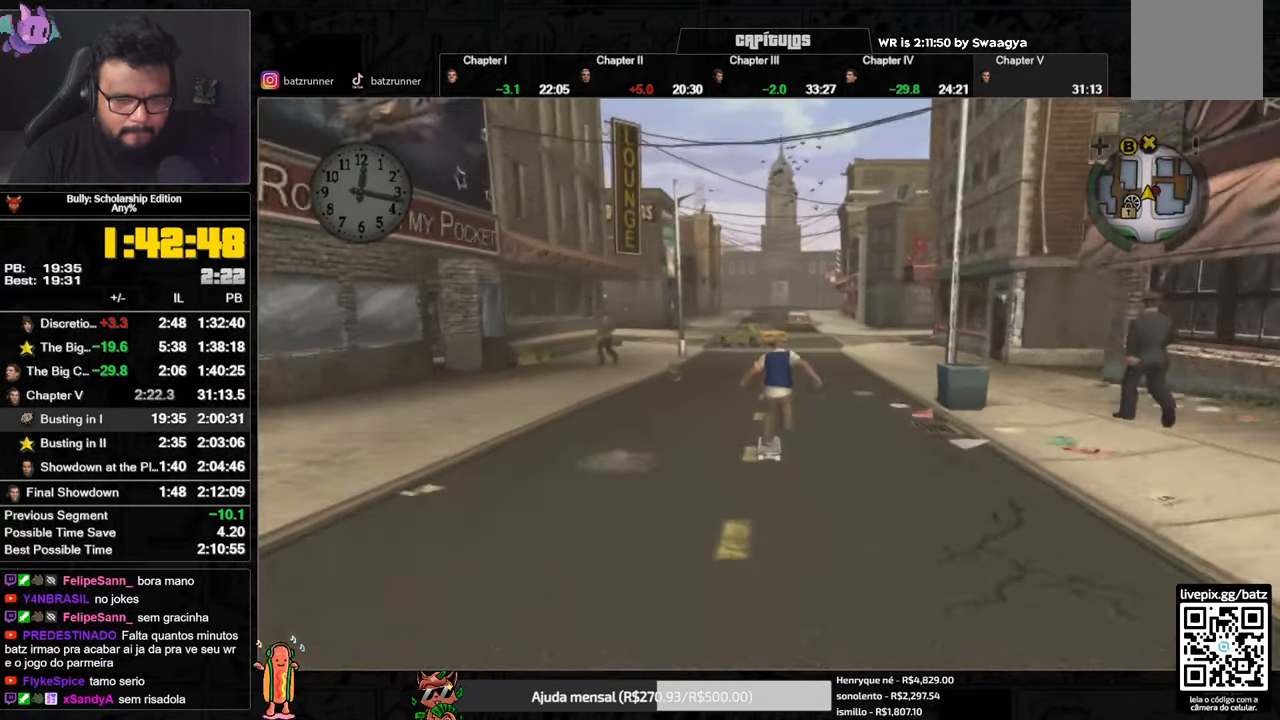
{"buttons": ["A"], "left_stick": "up", "right_stick": "center", "events": [[16, "A", "up"], [66, "A", "down"], [150, "A", "up"], [200, "A", "down"], [283, "A", "up"], [350, "A", "down"], [417, "A", "up"], [500, "A", "down"]]}
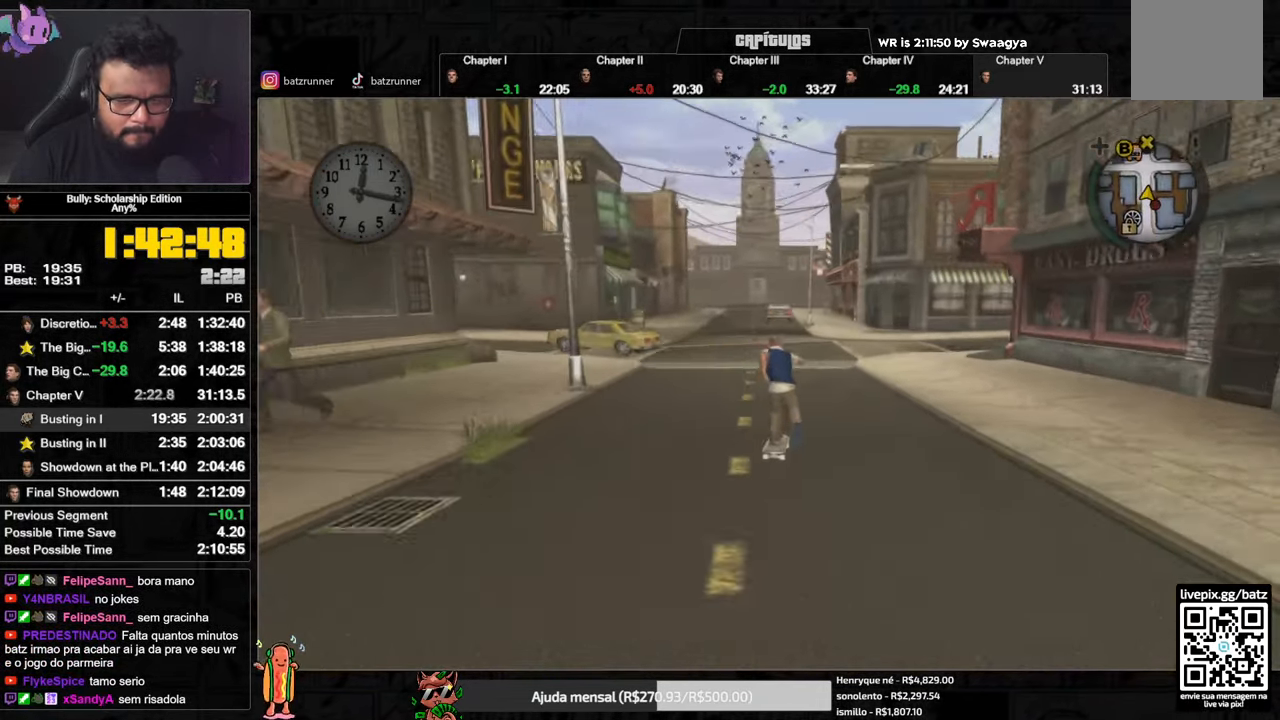
{"buttons": [], "left_stick": "up", "right_stick": "center", "events": [[67, "A", "up"], [134, "A", "down"], [184, "A", "up"], [251, "A", "down"], [317, "A", "up"], [367, "A", "down"], [434, "A", "up"]]}
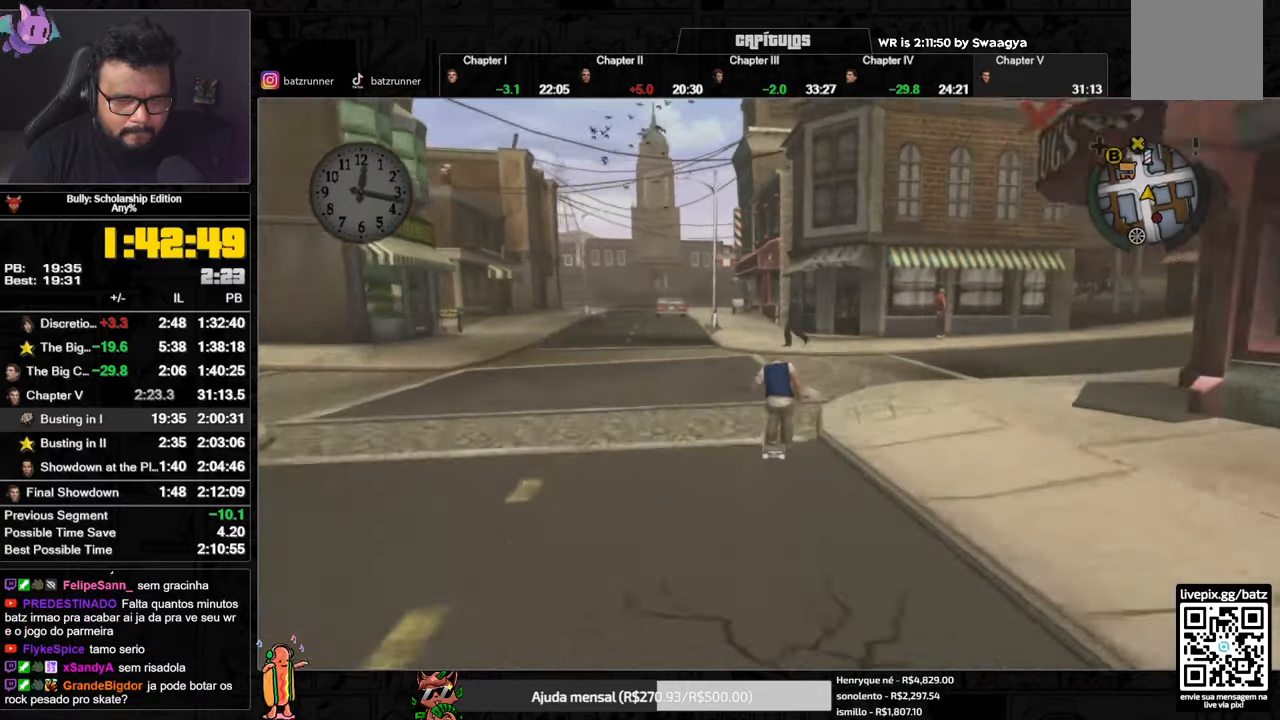
{"buttons": ["A"], "left_stick": "up", "right_stick": "center", "events": [[33, "B", "down"], [100, "B", "up"], [200, "A", "down"], [267, "A", "up"], [350, "A", "down"], [384, "A", "up"], [450, "A", "down"]]}
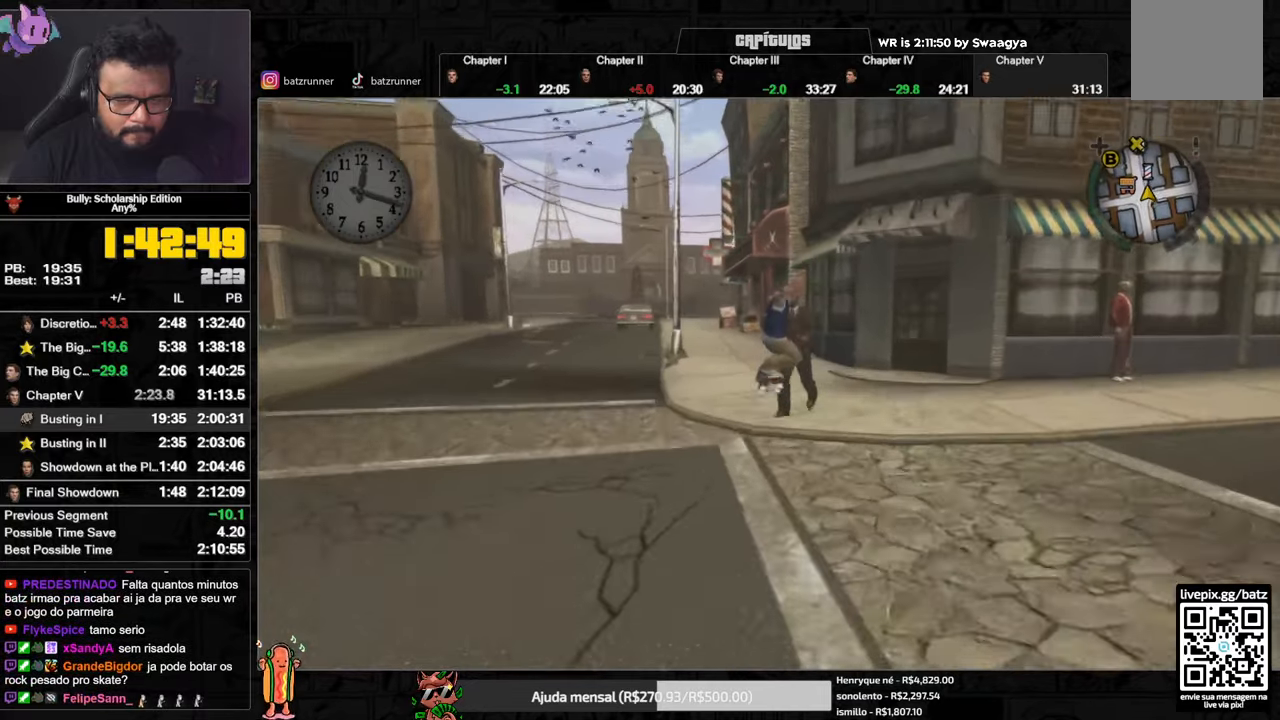
{"buttons": [], "left_stick": "up", "right_stick": "center", "events": [[17, "A", "up"], [84, "A", "down"], [134, "A", "up"], [167, "L1", "down"], [267, "L1", "up"]]}
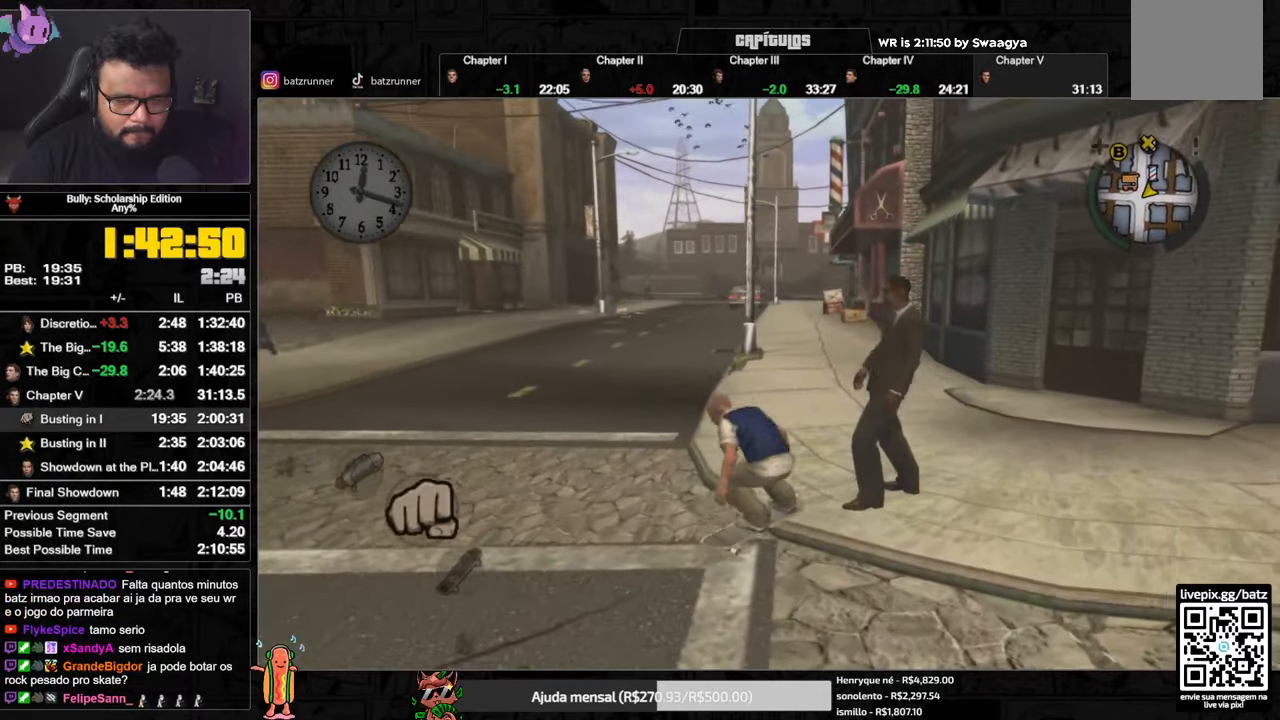
{"buttons": ["A", "L1", "R1"], "left_stick": "up-right", "right_stick": "center", "events": [[50, "A", "down"], [100, "A", "up"], [150, "A", "down"], [234, "A", "up"], [284, "A", "down"], [334, "A", "up"], [334, "left_stick", "up-right"], [384, "A", "down"], [450, "R1", "down"], [467, "L1", "down"]]}
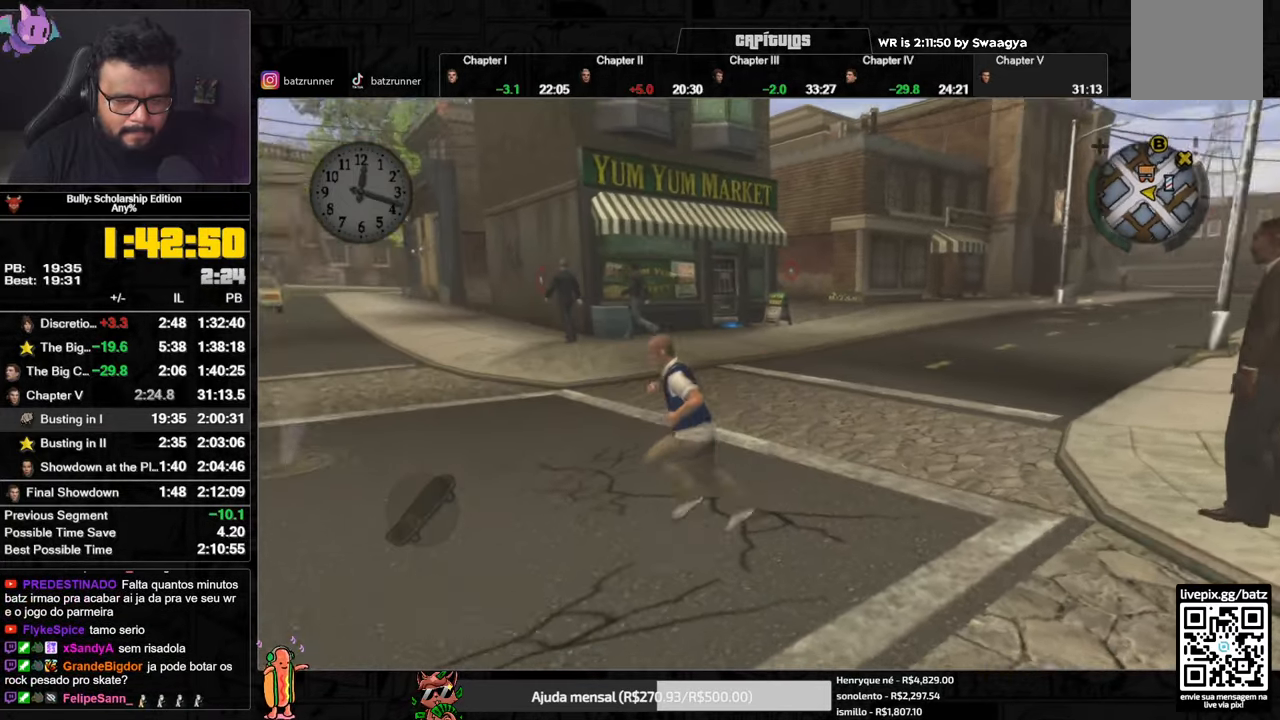
{"buttons": ["A"], "left_stick": "right", "right_stick": "center", "events": [[50, "A", "up"], [84, "L1", "up"], [101, "A", "down"], [101, "R1", "up"], [184, "A", "up"], [251, "A", "down"], [301, "left_stick", "right"], [317, "A", "up"], [367, "A", "down"], [451, "A", "up"], [501, "A", "down"]]}
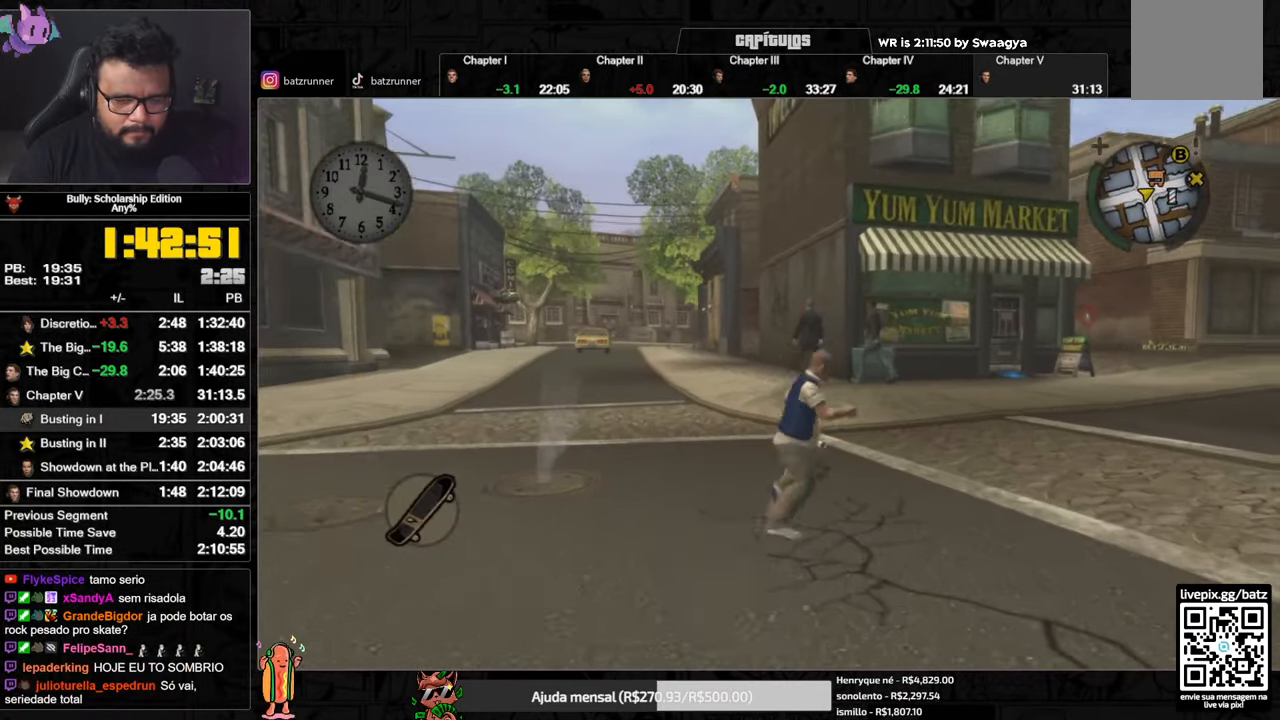
{"buttons": ["A"], "left_stick": "right", "right_stick": "center", "events": [[67, "A", "up"], [133, "A", "down"], [200, "A", "up"], [267, "A", "down"], [334, "A", "up"], [384, "A", "down"], [467, "A", "up"], [500, "A", "down"]]}
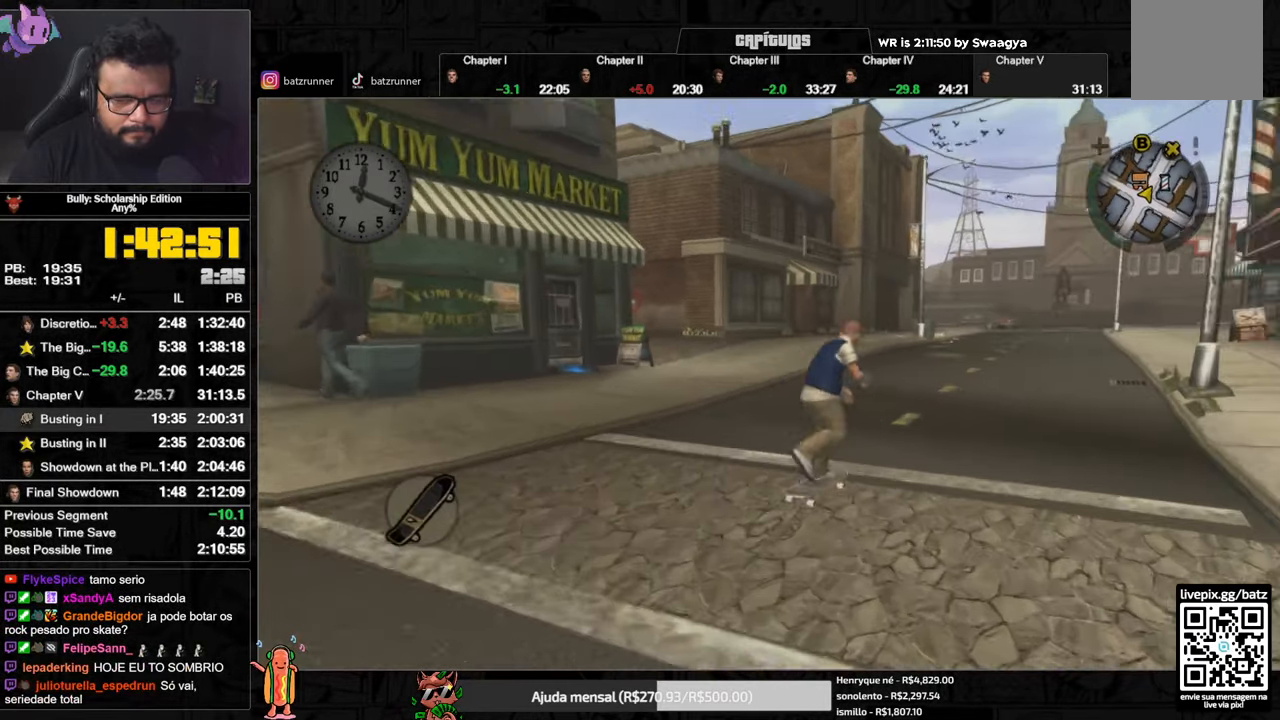
{"buttons": [], "left_stick": "down-right", "right_stick": "center", "events": [[84, "A", "up"], [134, "left_stick", "down-left"], [151, "A", "down"], [234, "A", "up"], [284, "A", "down"], [301, "left_stick", "down-right"], [367, "A", "up"], [401, "left_stick", "down-left"], [418, "A", "down"], [484, "A", "up"], [501, "left_stick", "down-right"]]}
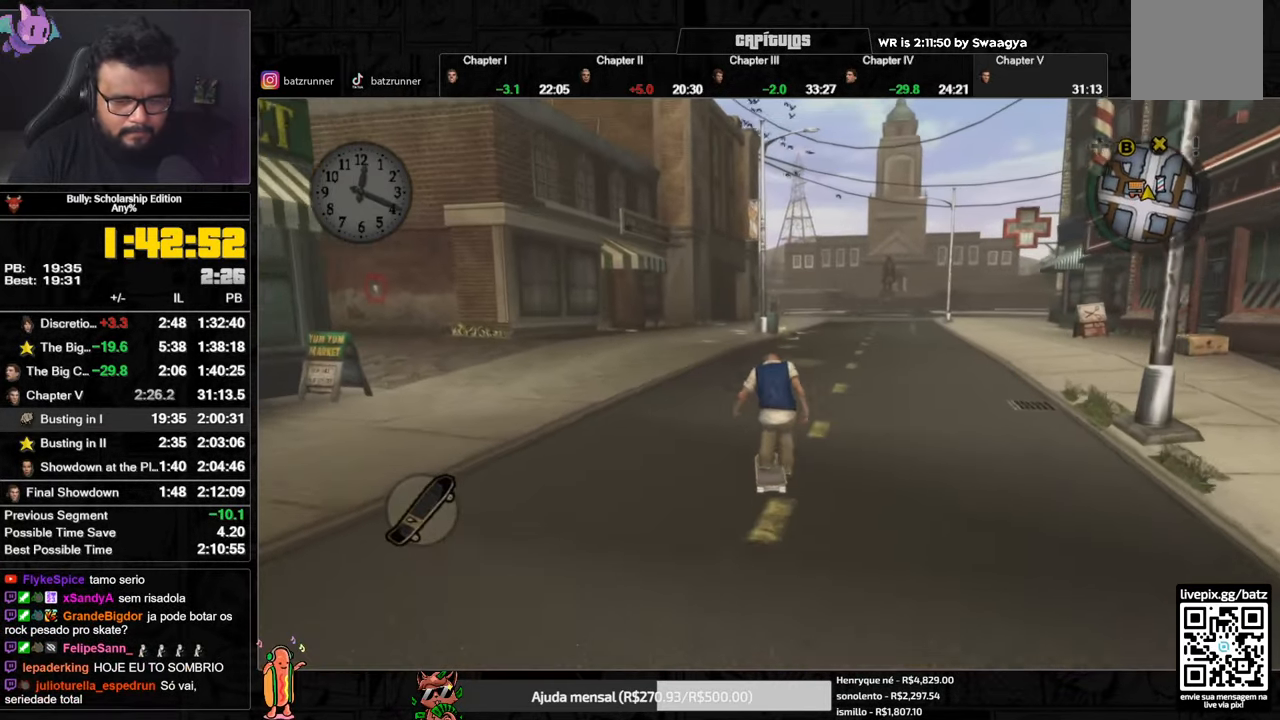
{"buttons": ["A"], "left_stick": "down-left", "right_stick": "center", "events": [[33, "A", "down"], [133, "A", "up"], [183, "A", "down"], [200, "left_stick", "down-left"], [250, "A", "up"], [300, "A", "down"], [334, "left_stick", "down-right"], [384, "A", "up"], [434, "A", "down"], [467, "left_stick", "down-left"]]}
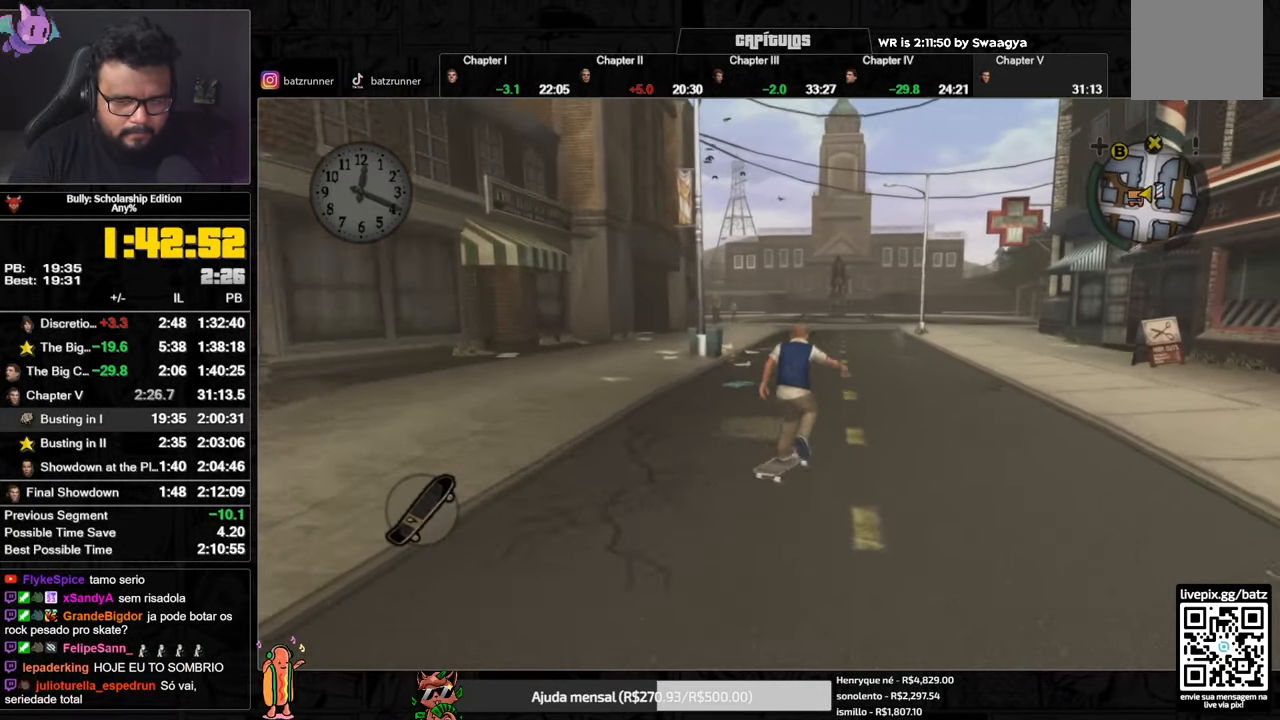
{"buttons": ["A"], "left_stick": "right", "right_stick": "center", "events": [[17, "A", "up"], [67, "A", "down"], [67, "left_stick", "down-right"], [151, "A", "up"], [217, "A", "down"], [217, "left_stick", "down-left"], [267, "A", "up"], [334, "A", "down"], [418, "A", "up"], [468, "A", "down"], [501, "left_stick", "right"]]}
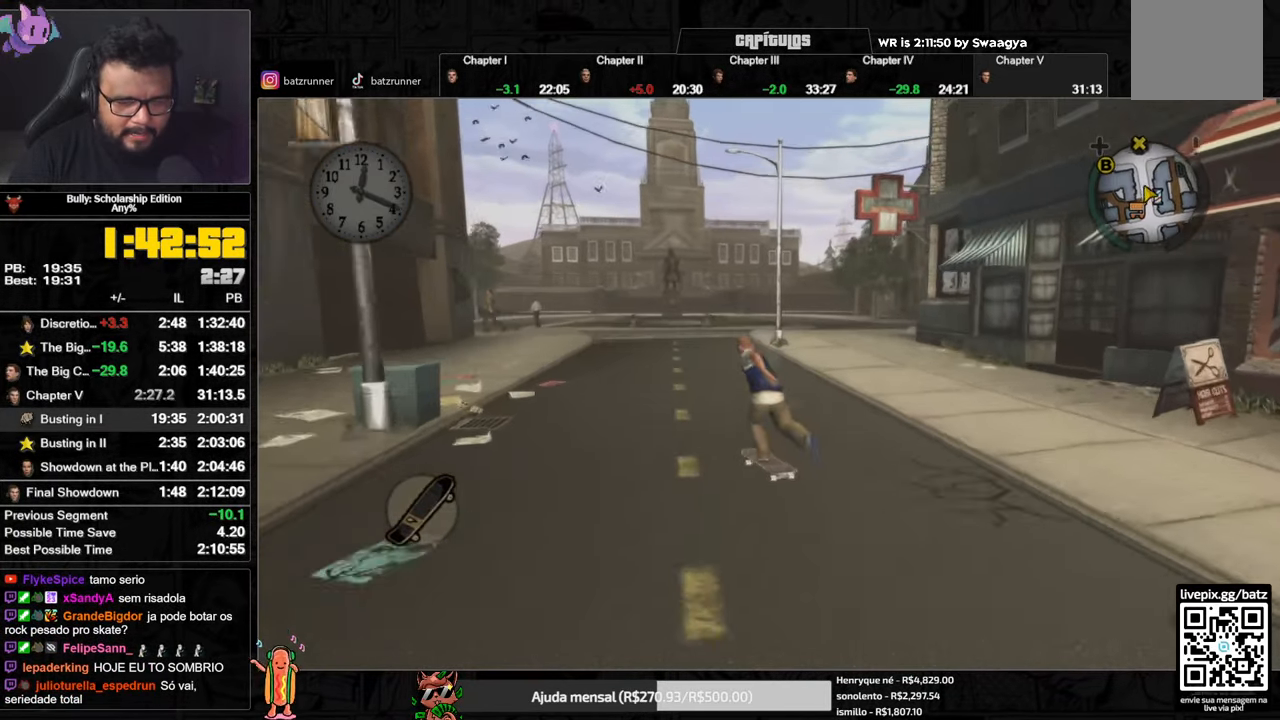
{"buttons": [], "left_stick": "down-left", "right_stick": "center", "events": [[50, "A", "up"], [100, "A", "down"], [167, "A", "up"], [167, "left_stick", "down-left"], [234, "A", "down"], [317, "A", "up"], [317, "left_stick", "down-right"], [367, "A", "down"], [434, "A", "up"], [450, "left_stick", "down-left"]]}
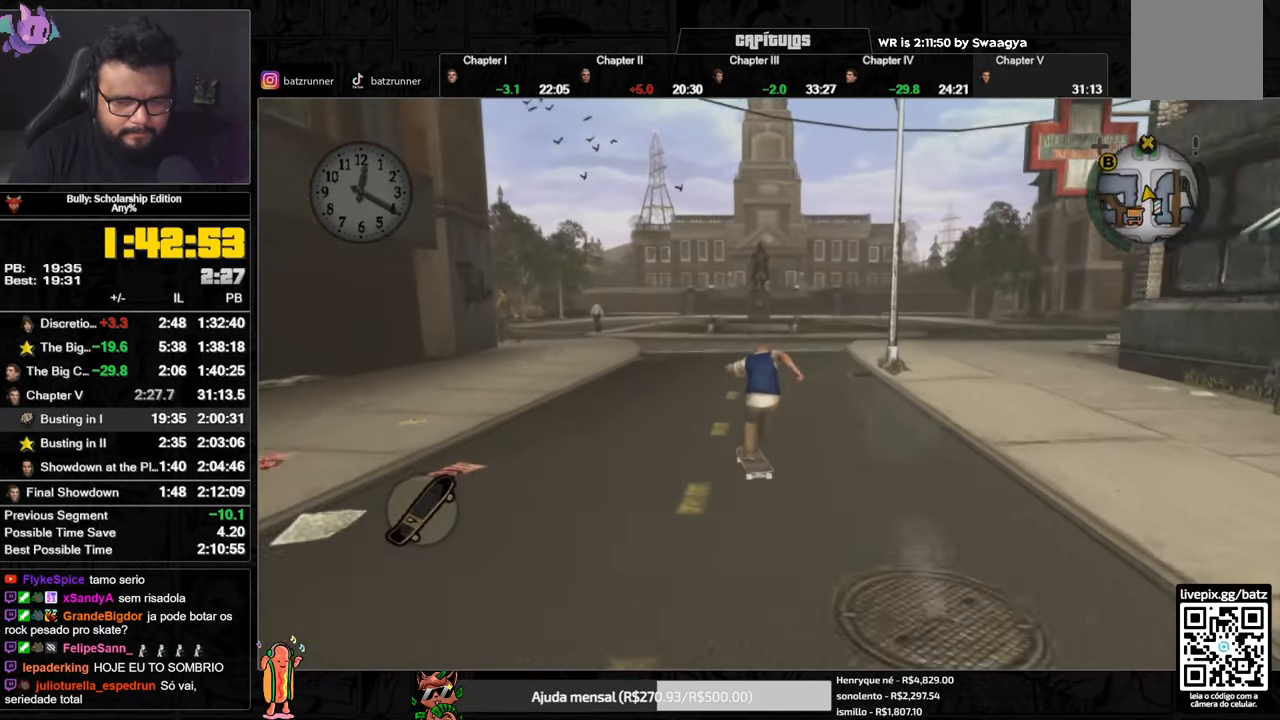
{"buttons": [], "left_stick": "right", "right_stick": "center", "events": [[16, "A", "down"], [83, "A", "up"], [100, "left_stick", "right"], [150, "A", "down"], [217, "A", "up"], [217, "left_stick", "down-left"], [267, "A", "down"], [317, "left_stick", "down-right"], [367, "A", "up"], [367, "left_stick", "right"], [434, "A", "down"], [484, "A", "up"]]}
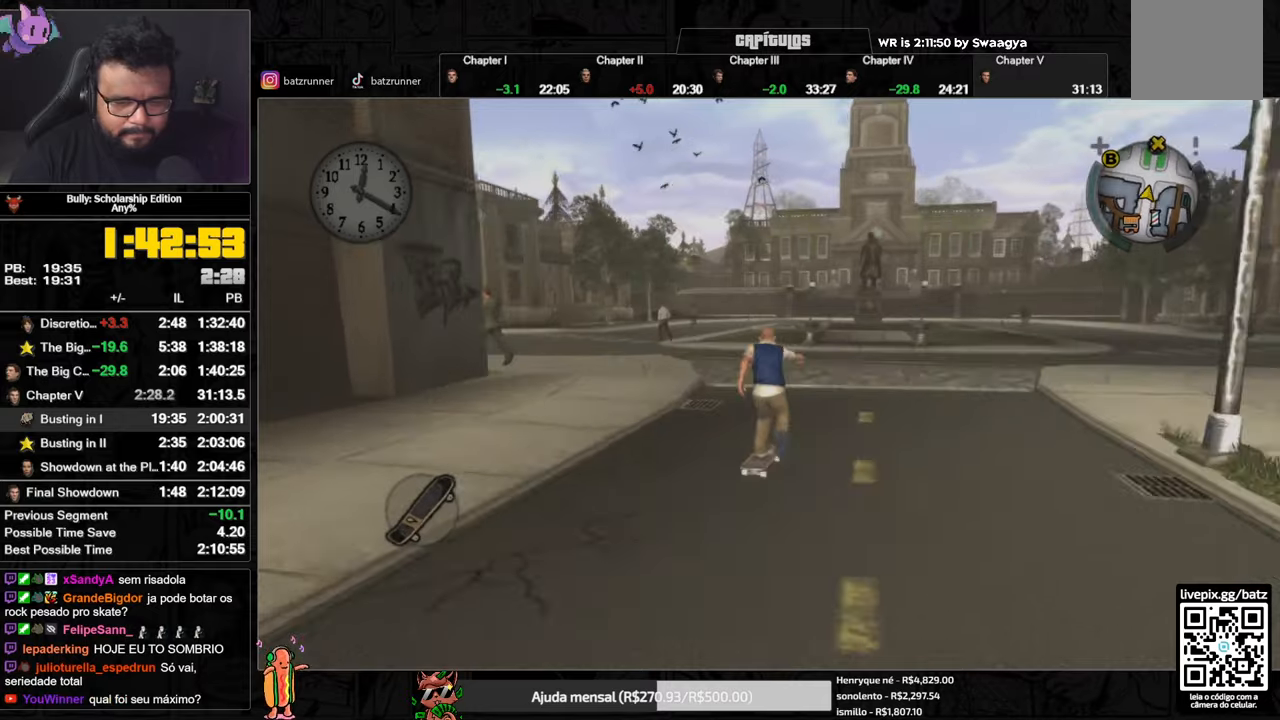
{"buttons": ["A"], "left_stick": "right", "right_stick": "center", "events": [[50, "A", "down"], [50, "left_stick", "down-left"], [133, "A", "up"], [183, "left_stick", "right"], [200, "A", "down"], [250, "A", "up"], [317, "A", "down"], [383, "A", "up"], [450, "A", "down"]]}
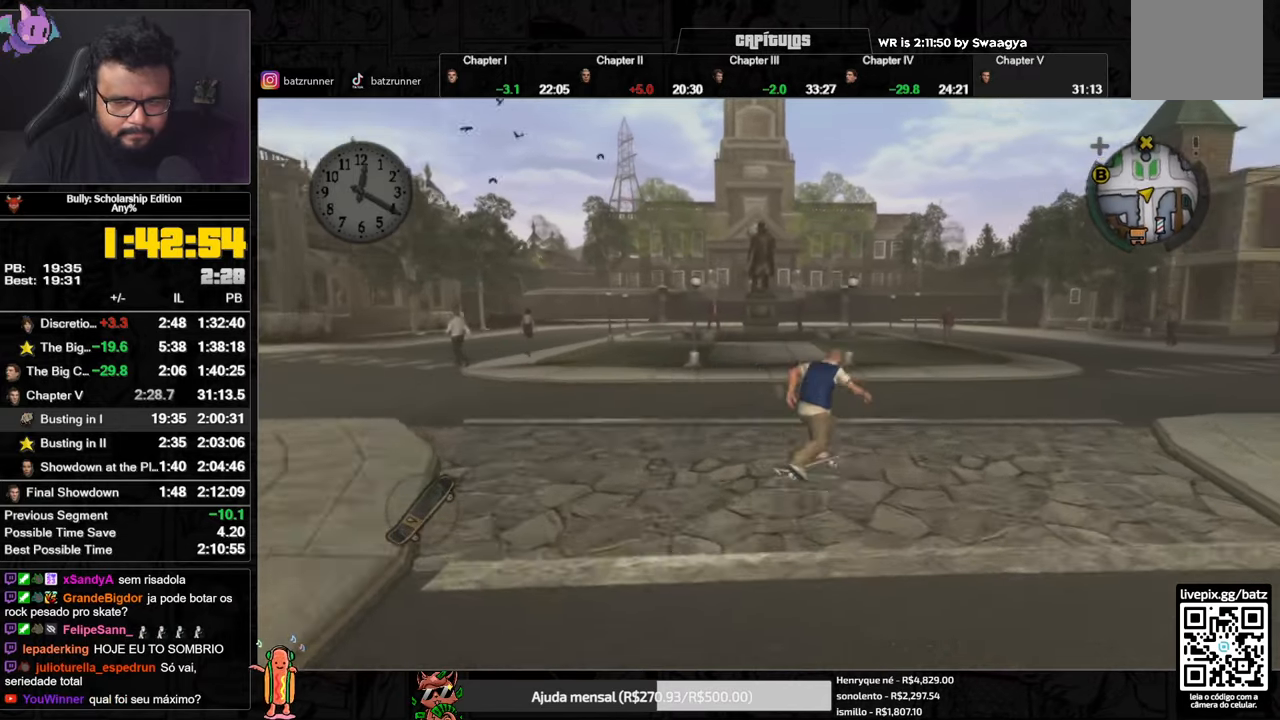
{"buttons": [], "left_stick": "down-right", "right_stick": "center", "events": [[33, "A", "up"], [67, "left_stick", "down-left"], [100, "A", "down"], [167, "A", "up"], [217, "left_stick", "right"], [250, "A", "down"], [317, "A", "up"], [334, "left_stick", "down-left"], [384, "A", "down"], [467, "A", "up"], [484, "left_stick", "down-right"]]}
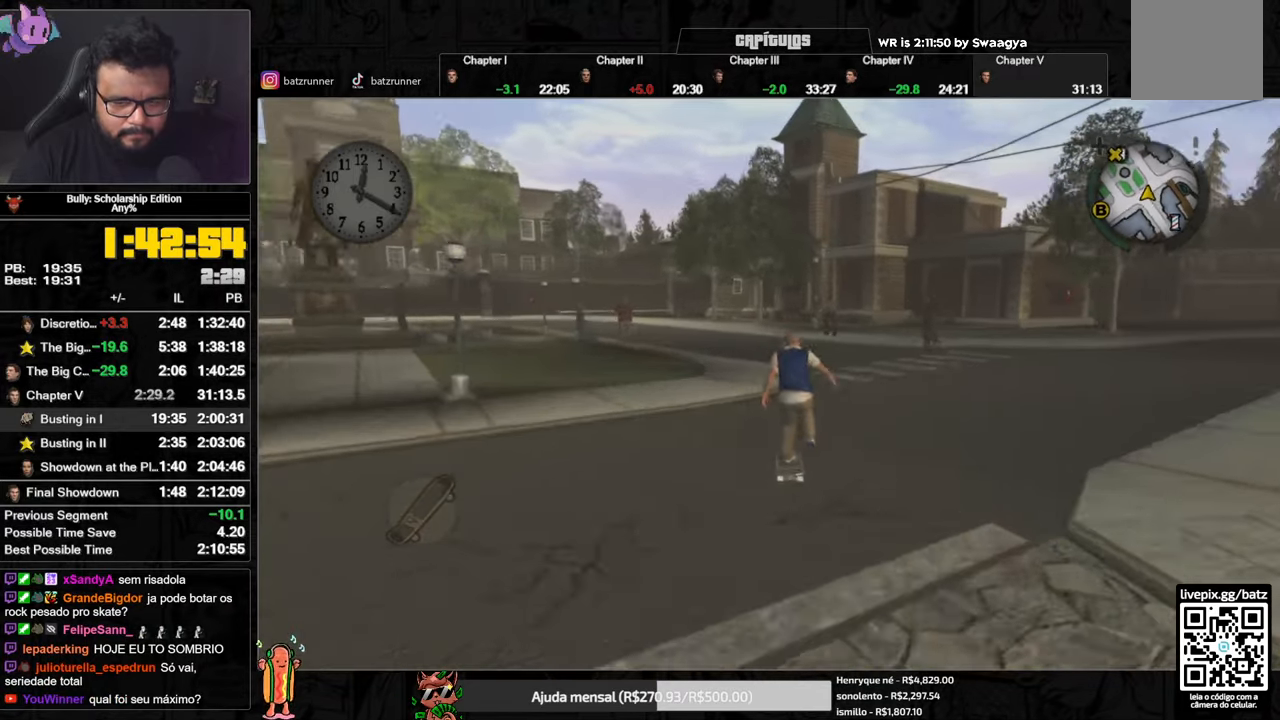
{"buttons": ["A"], "left_stick": "down-left", "right_stick": "center", "events": [[16, "A", "down"], [100, "A", "up"], [100, "left_stick", "down-left"], [166, "A", "down"], [200, "left_stick", "down-right"], [233, "A", "up"], [300, "A", "down"], [367, "A", "up"], [417, "left_stick", "down-left"], [433, "A", "down"]]}
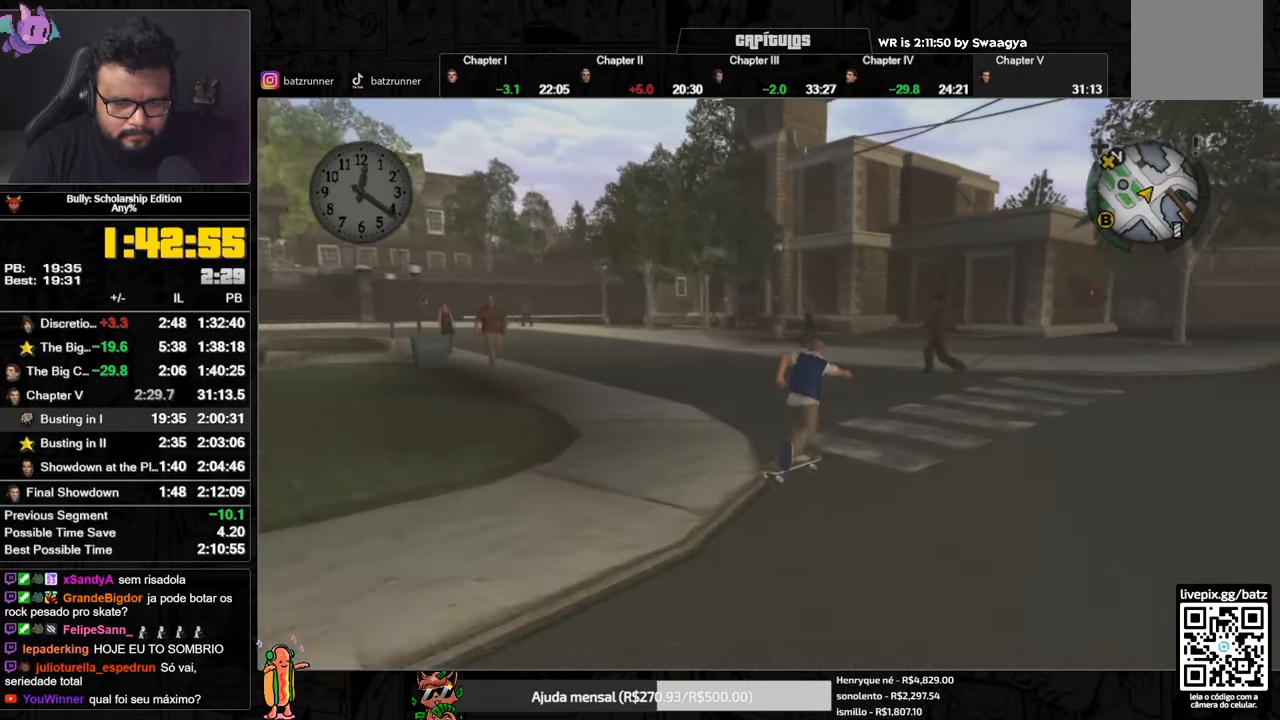
{"buttons": ["A"], "left_stick": "down-left", "right_stick": "center", "events": [[17, "A", "up"], [67, "A", "down"], [117, "A", "up"], [184, "A", "down"], [250, "A", "up"], [317, "A", "down"], [400, "A", "up"], [467, "A", "down"]]}
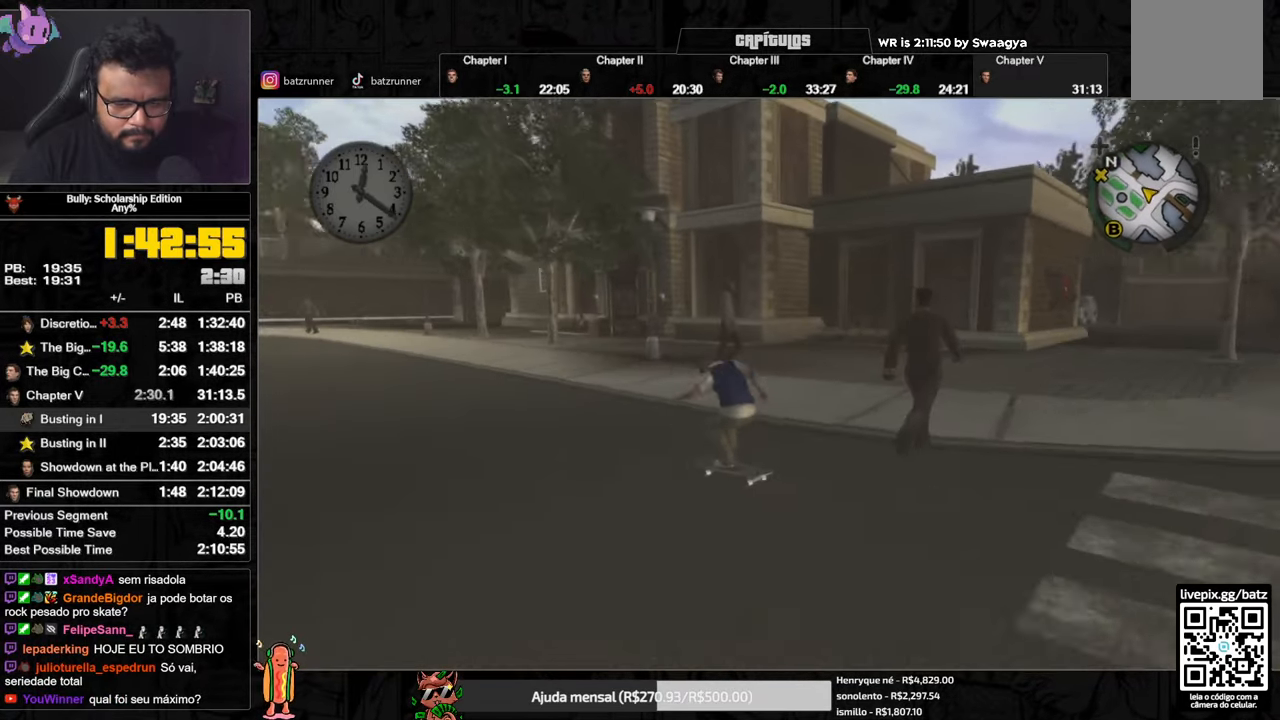
{"buttons": ["A"], "left_stick": "down-left", "right_stick": "center", "events": [[33, "A", "up"], [66, "left_stick", "right"], [100, "A", "down"], [166, "A", "up"], [200, "left_stick", "down-left"], [233, "A", "down"], [317, "A", "up"], [333, "left_stick", "down-right"], [367, "A", "down"], [450, "A", "up"], [467, "left_stick", "down-left"], [500, "A", "down"]]}
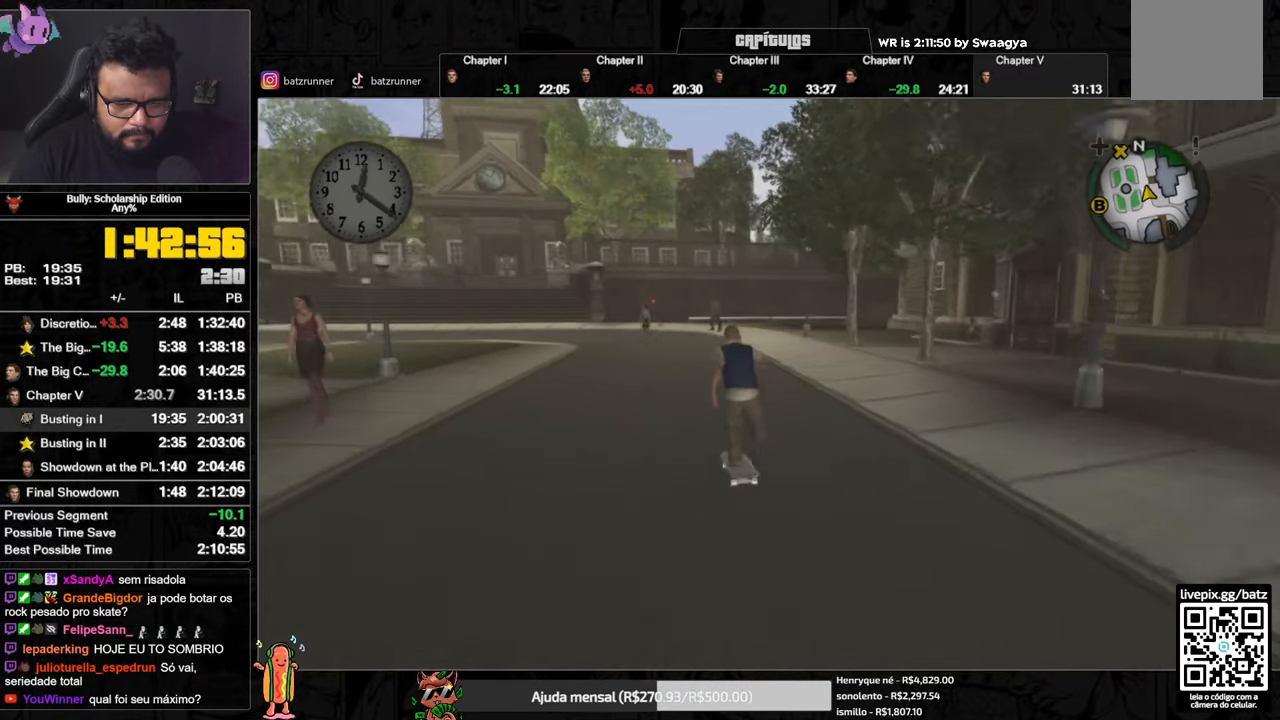
{"buttons": ["A"], "left_stick": "down-right", "right_stick": "center", "events": [[67, "left_stick", "down-right"], [83, "A", "up"], [133, "A", "down"], [184, "A", "up"], [184, "left_stick", "down-left"], [250, "A", "down"], [284, "left_stick", "down-right"], [334, "A", "up"], [384, "left_stick", "down-left"], [400, "A", "down"], [450, "A", "up"], [484, "left_stick", "down-right"], [501, "A", "down"]]}
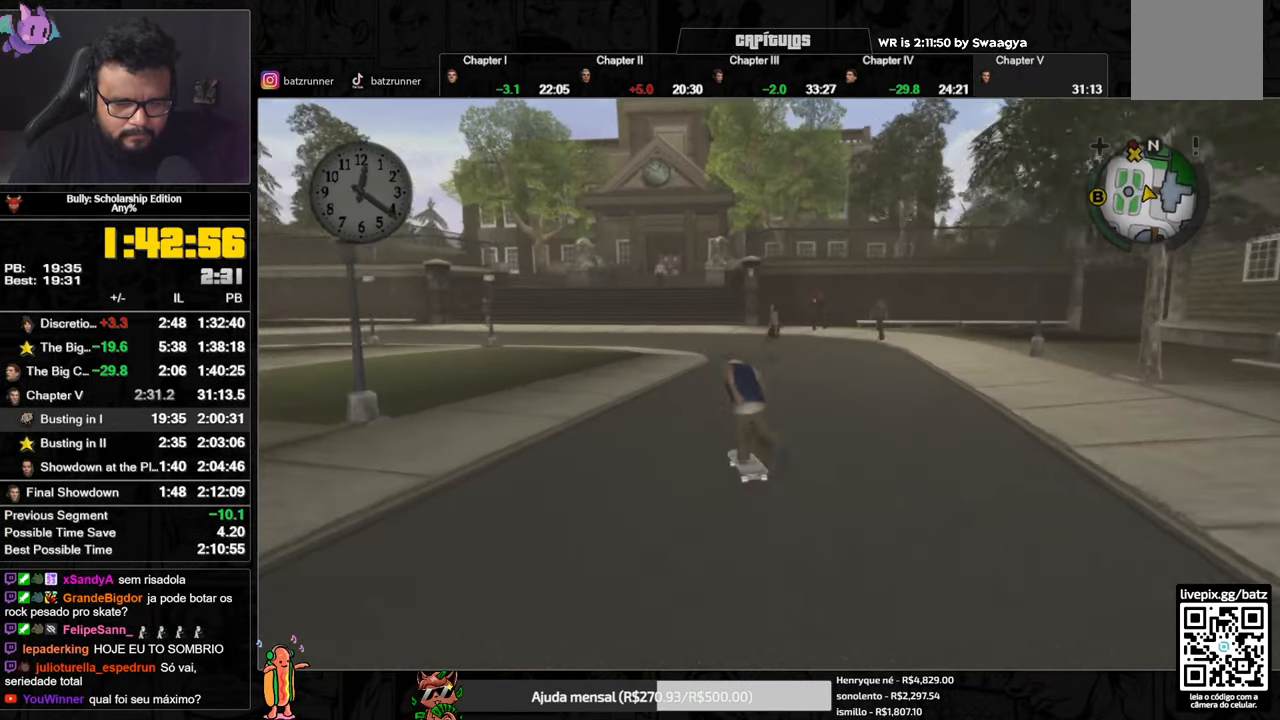
{"buttons": [], "left_stick": "up-left", "right_stick": "center", "events": [[66, "left_stick", "up-right"], [100, "A", "up"], [150, "A", "down"], [216, "A", "up"], [283, "A", "down"], [333, "A", "up"], [400, "A", "down"], [467, "left_stick", "up-left"], [483, "A", "up"]]}
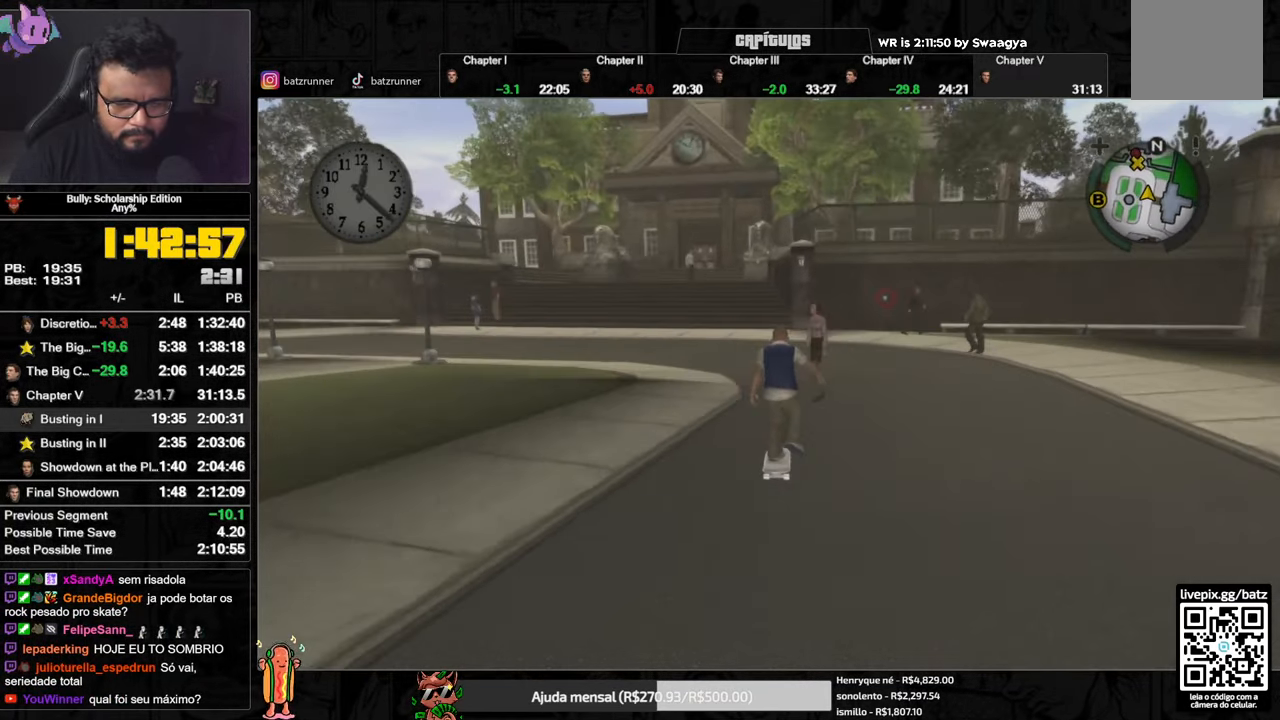
{"buttons": [], "left_stick": "up", "right_stick": "center", "events": [[33, "A", "down"], [100, "A", "up"], [167, "A", "down"], [184, "left_stick", "up"], [234, "A", "up"], [284, "A", "down"], [367, "A", "up"], [417, "A", "down"], [501, "A", "up"]]}
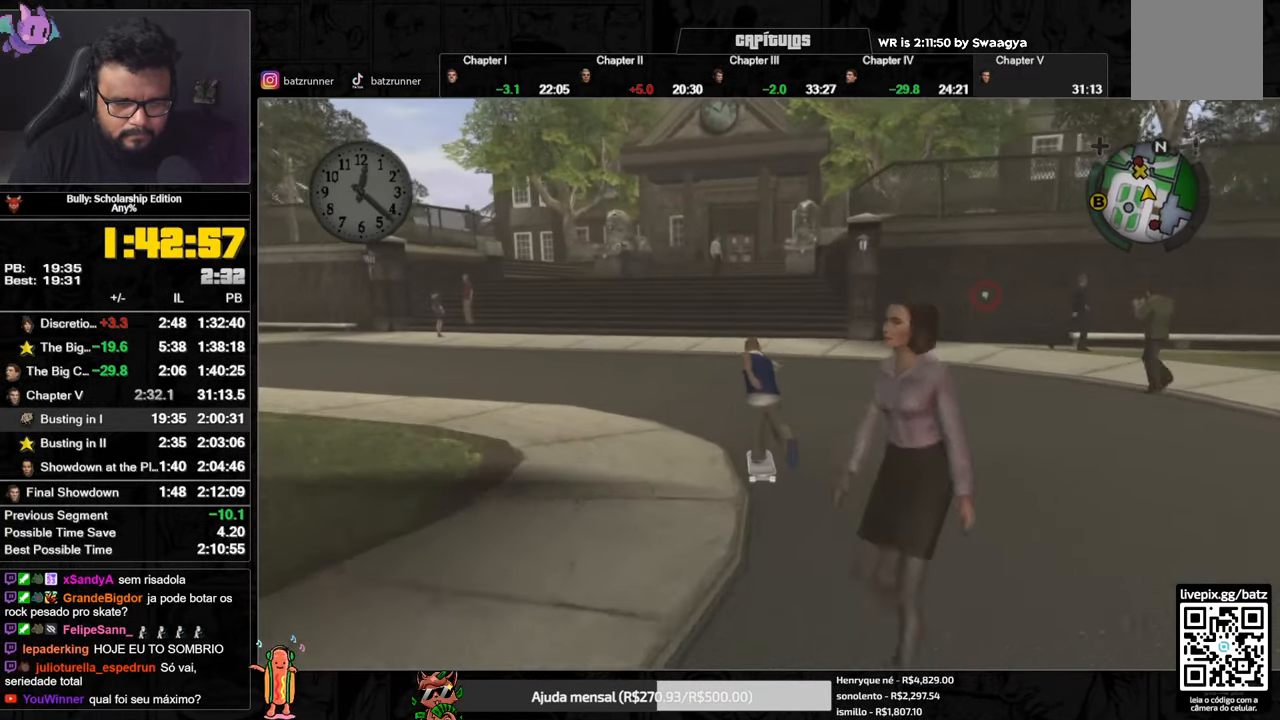
{"buttons": [], "left_stick": "up", "right_stick": "center", "events": [[66, "A", "down"], [133, "A", "up"], [183, "A", "down"], [216, "A", "up"], [266, "L1", "down"], [333, "right_stick", "down"], [367, "L1", "up"], [467, "right_stick", "center"]]}
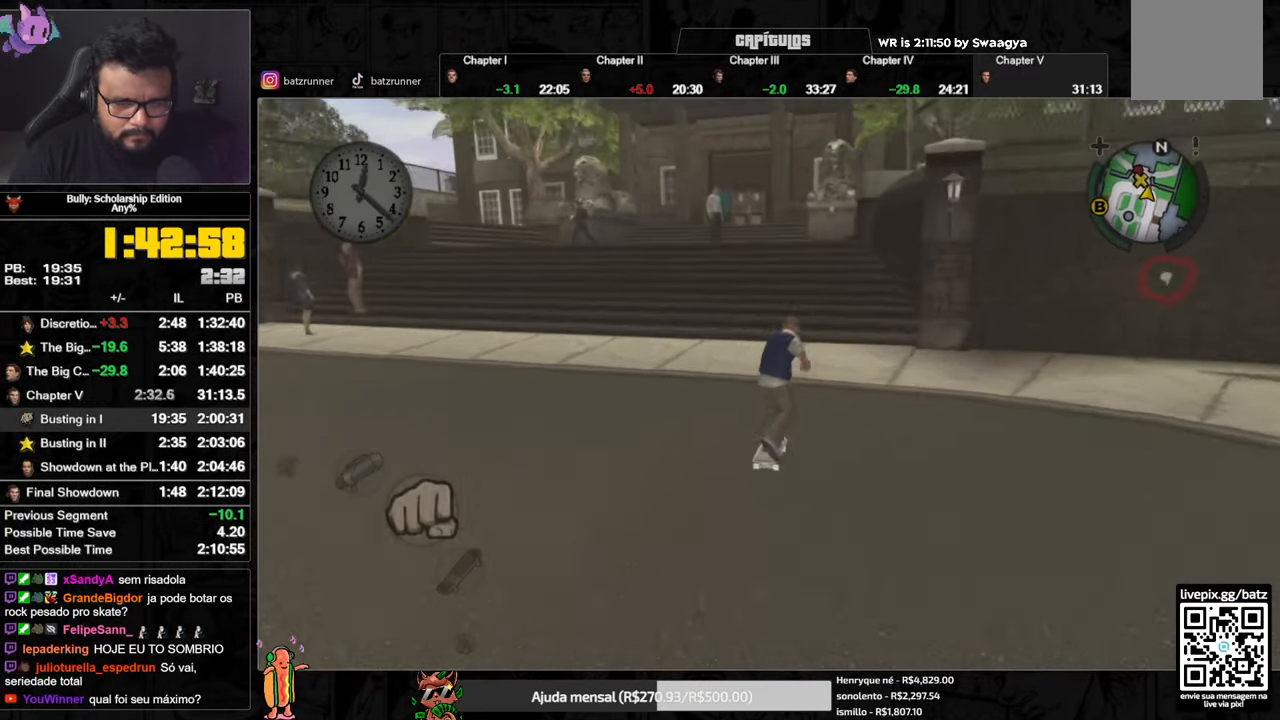
{"buttons": [], "left_stick": "up", "right_stick": "center", "events": [[67, "A", "down"], [100, "A", "up"], [184, "A", "down"], [234, "A", "up"], [300, "A", "down"], [367, "A", "up"], [416, "A", "down"], [483, "A", "up"]]}
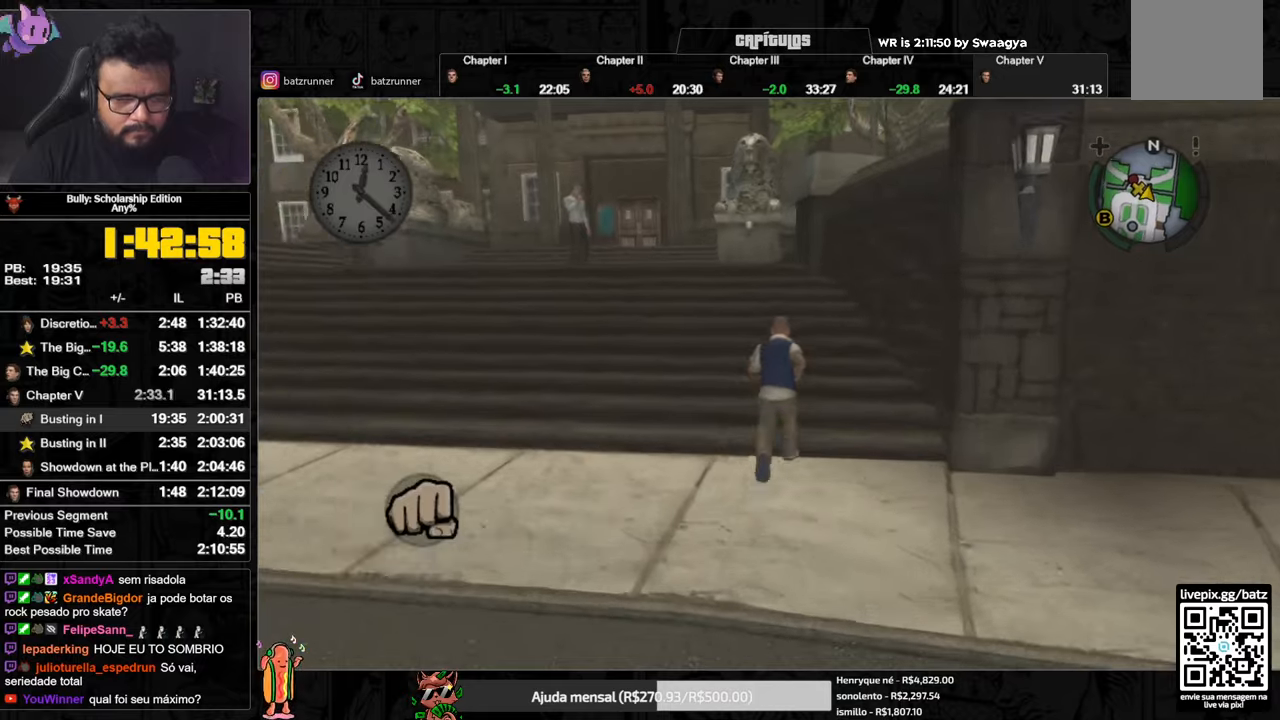
{"buttons": [], "left_stick": "up", "right_stick": "center", "events": [[33, "A", "down"], [117, "A", "up"], [167, "A", "down"], [250, "A", "up"], [300, "A", "down"], [350, "A", "up"], [434, "A", "down"], [467, "A", "up"]]}
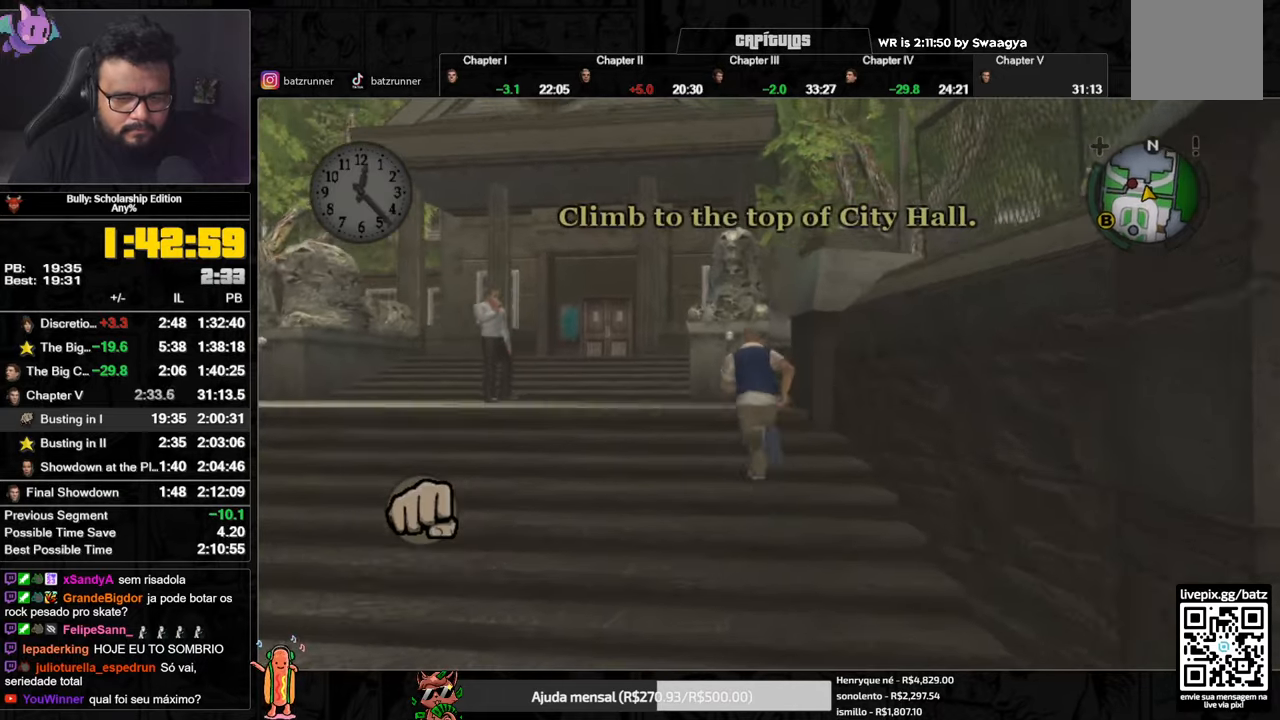
{"buttons": ["A"], "left_stick": "up", "right_stick": "center", "events": [[34, "A", "down"], [100, "A", "up"], [167, "A", "down"], [234, "A", "up"], [317, "A", "down"], [317, "R1", "down"], [334, "L1", "down"], [434, "A", "up"], [467, "R1", "up"], [484, "A", "down"], [501, "L1", "up"]]}
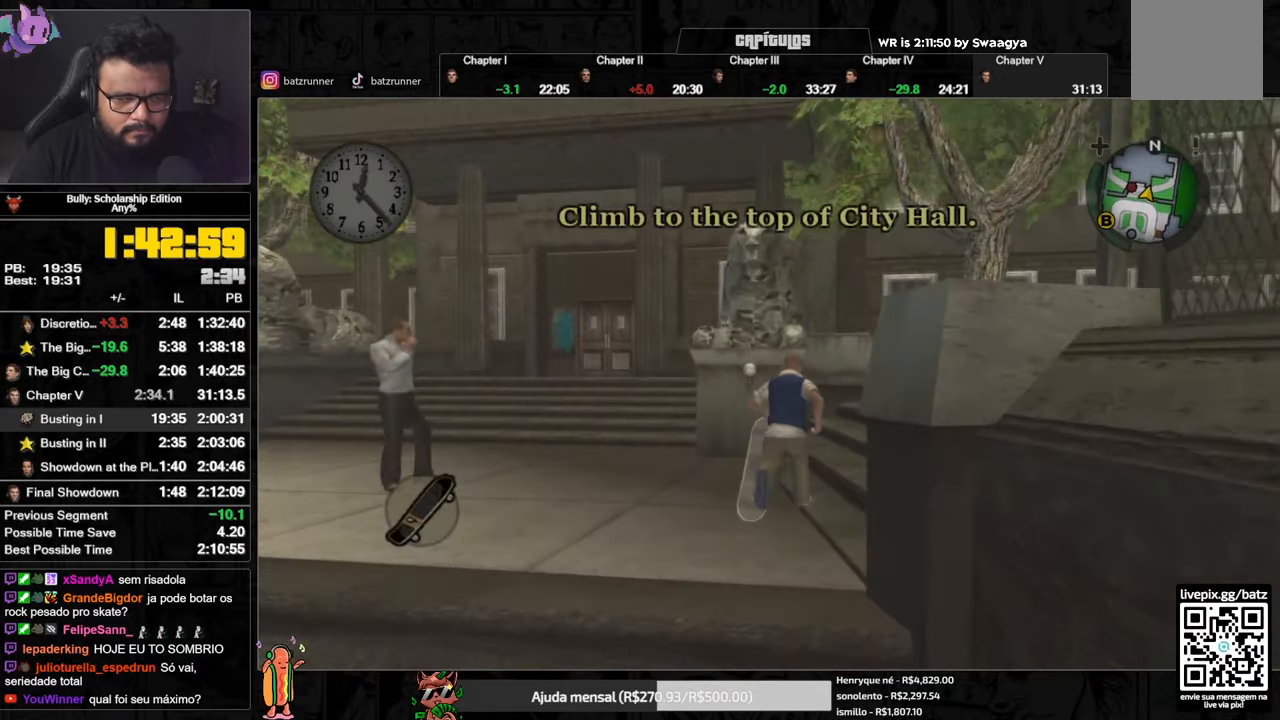
{"buttons": [], "left_stick": "up-right", "right_stick": "center", "events": [[50, "A", "up"], [100, "A", "down"], [100, "left_stick", "up-right"], [183, "A", "up"], [267, "A", "down"], [333, "A", "up"], [384, "A", "down"], [467, "A", "up"]]}